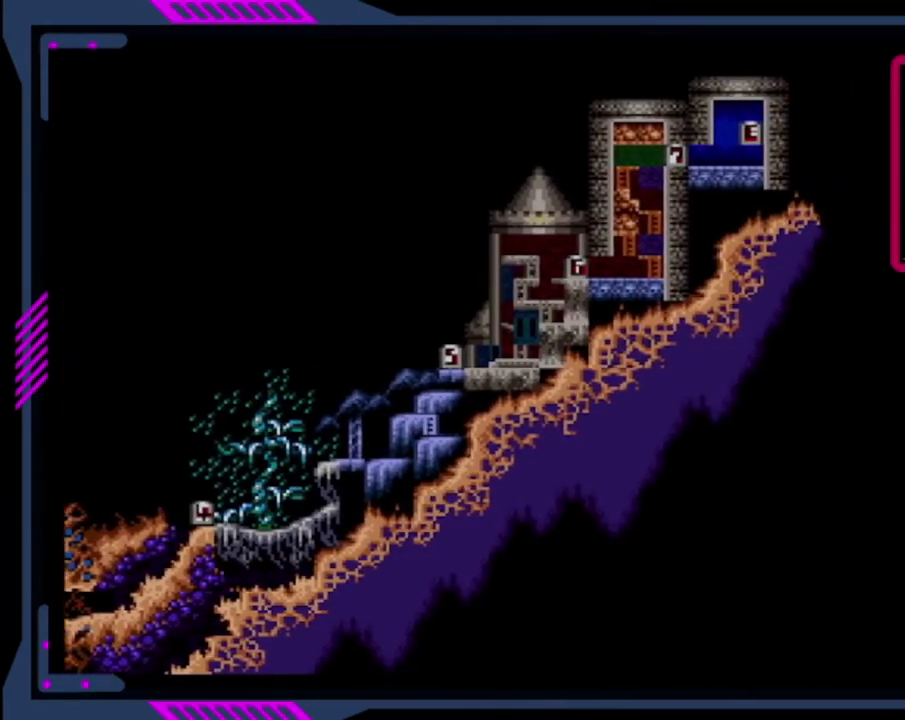
Gameplay with a controller (PlayStation layout); each line is a JSON object with the inputs held at the frame after it. "events" lists button and stick changes between this image and that frame as [ms after this image, input, new state], when the widget could be followed in between. This overlay highlights the sticks when they move; stick clicks (L3 R3) are not distinguishable. Not read: L3 R3 right_stick.
{"buttons": ["CROSS"], "left_stick": "center", "events": [[400, "CROSS", "down"]]}
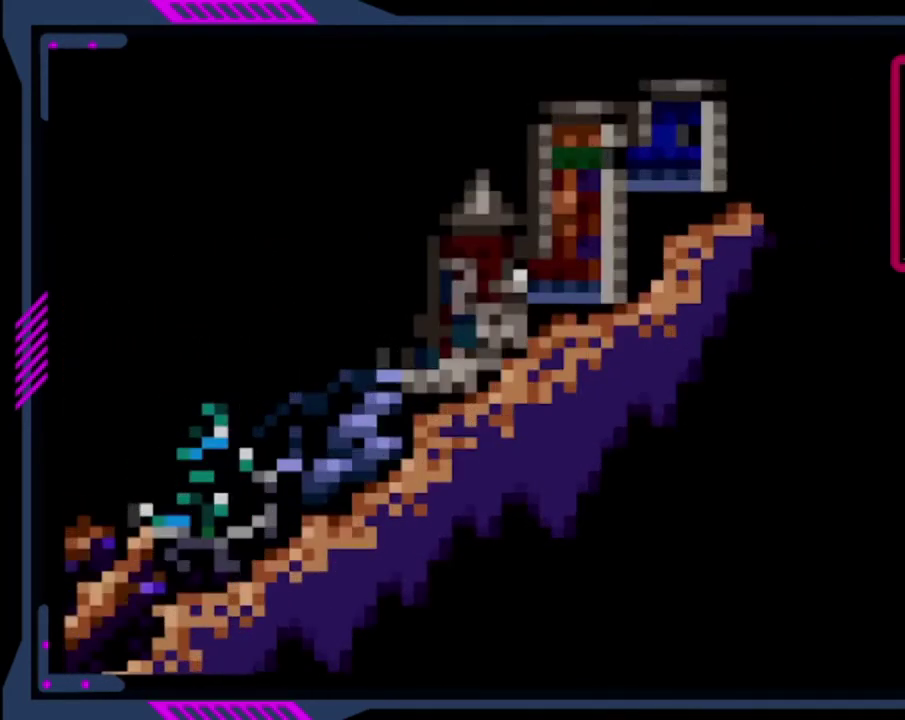
{"buttons": [], "left_stick": "center", "events": [[80, "CROSS", "up"]]}
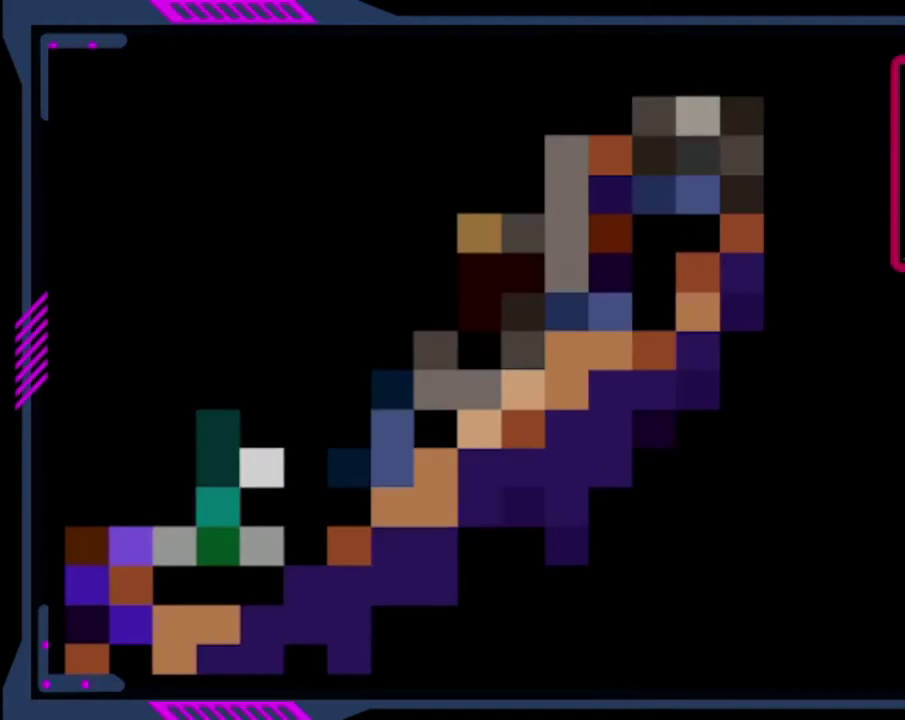
{"buttons": [], "left_stick": "center", "events": []}
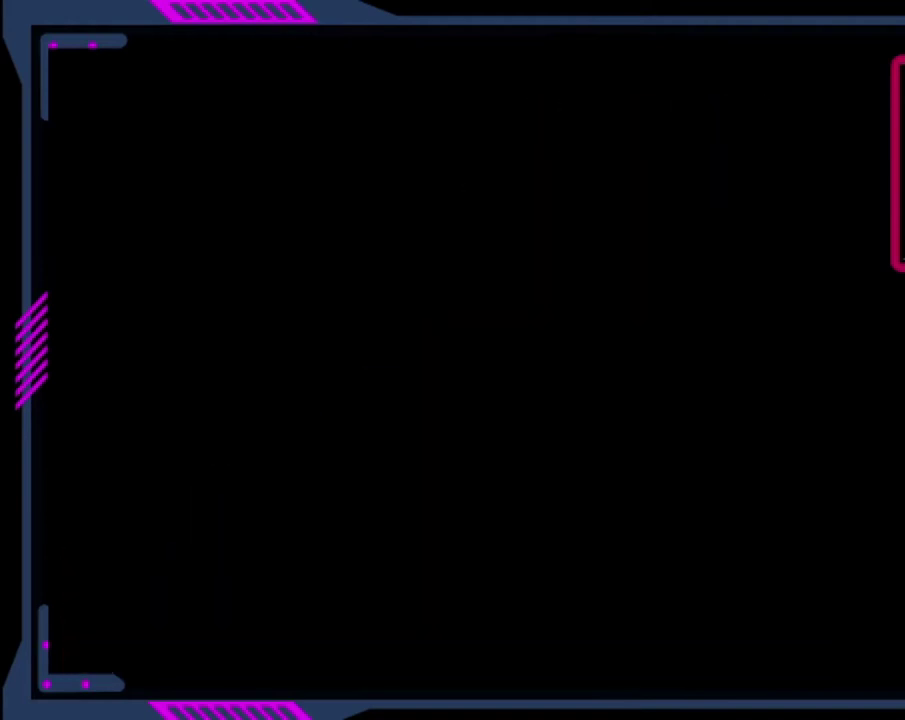
{"buttons": [], "left_stick": "center", "events": []}
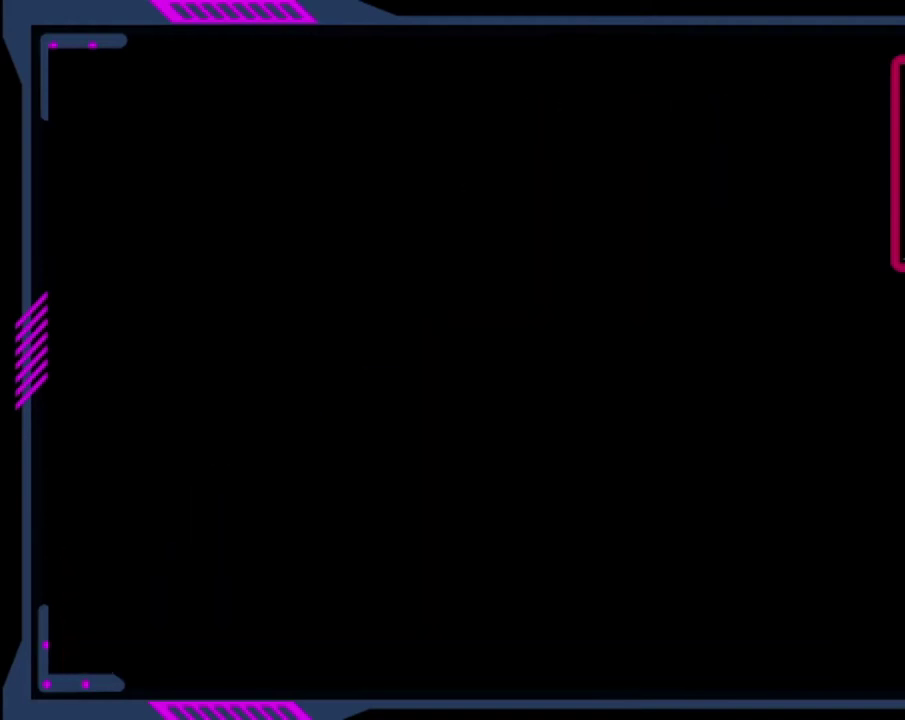
{"buttons": [], "left_stick": "center", "events": []}
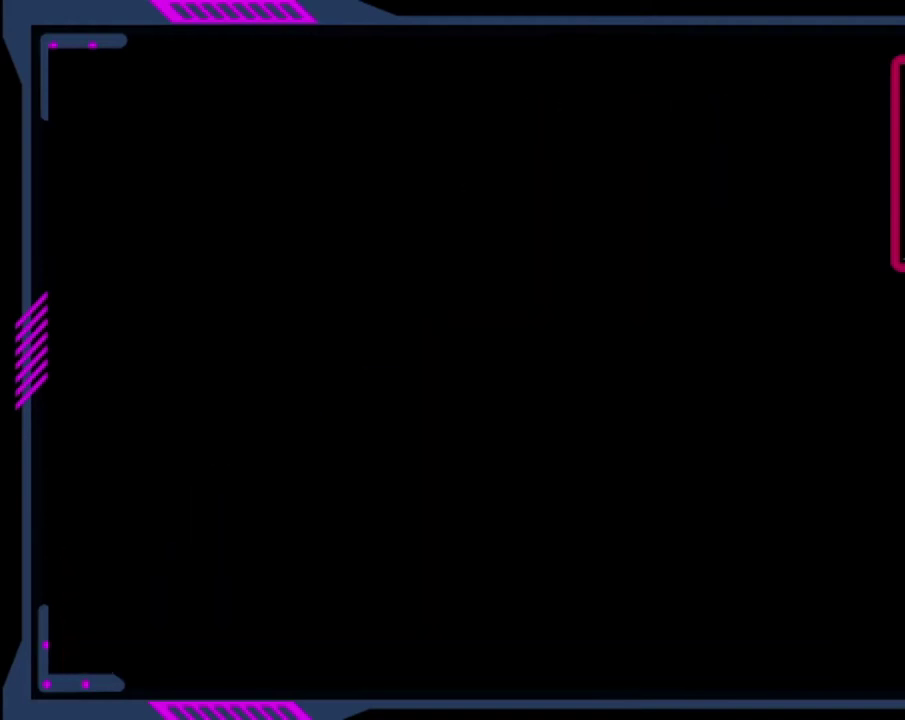
{"buttons": [], "left_stick": "center", "events": []}
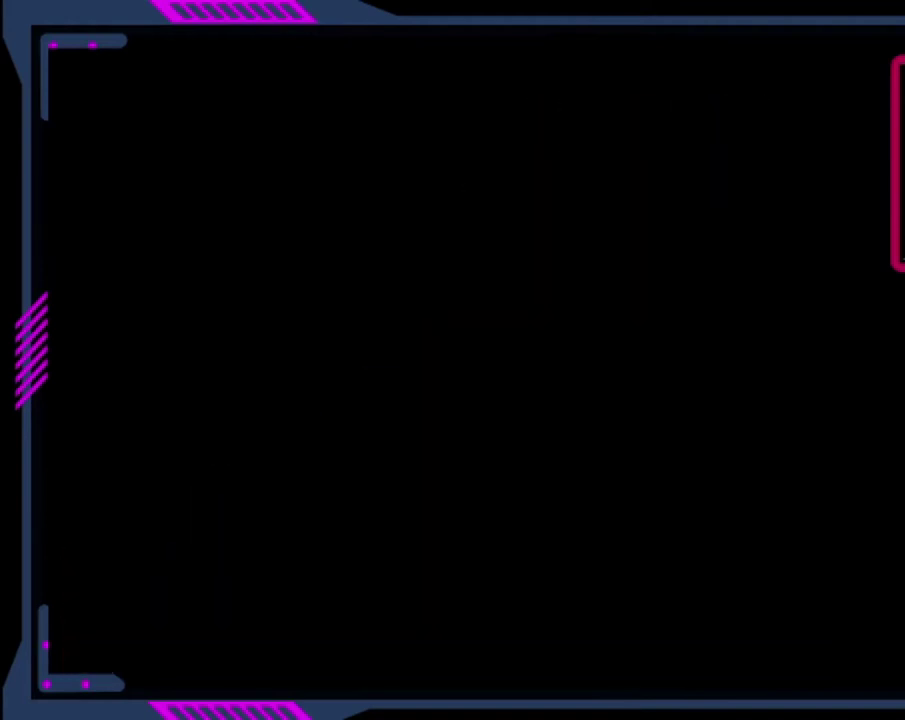
{"buttons": [], "left_stick": "center", "events": []}
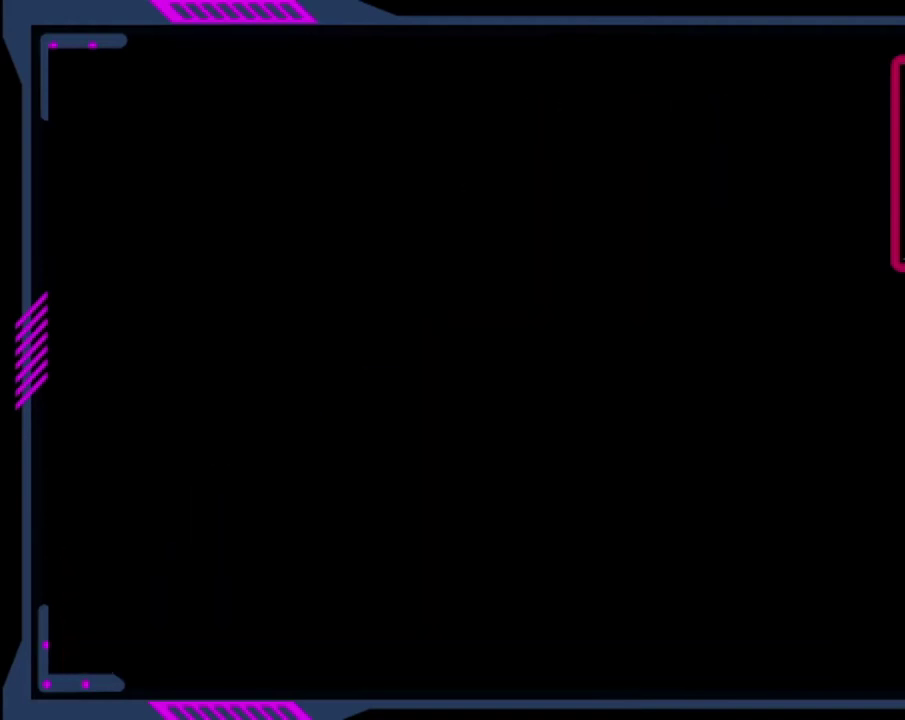
{"buttons": [], "left_stick": "center", "events": []}
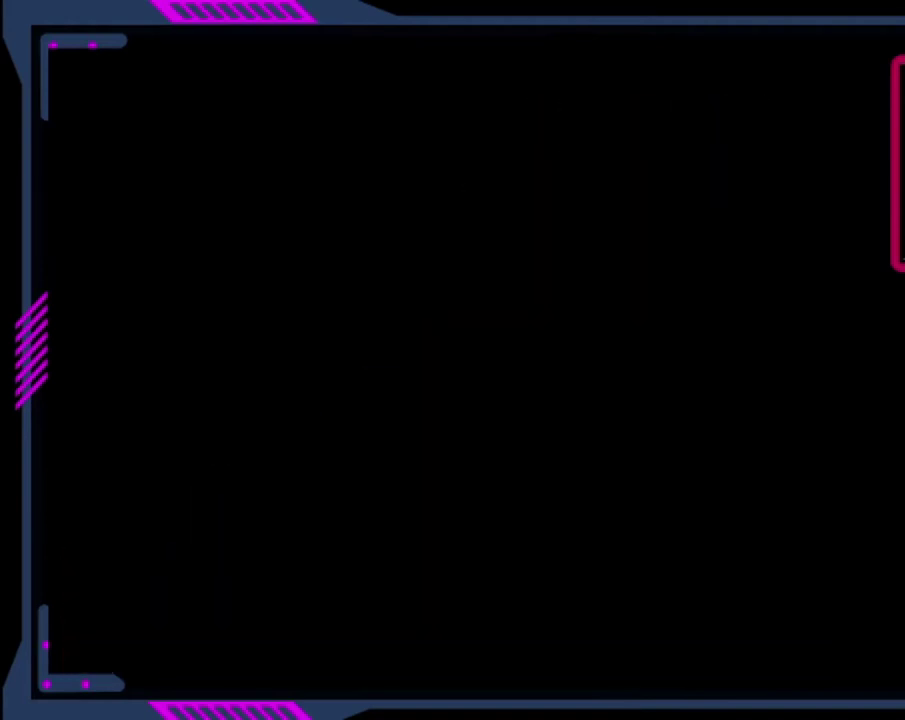
{"buttons": [], "left_stick": "center", "events": []}
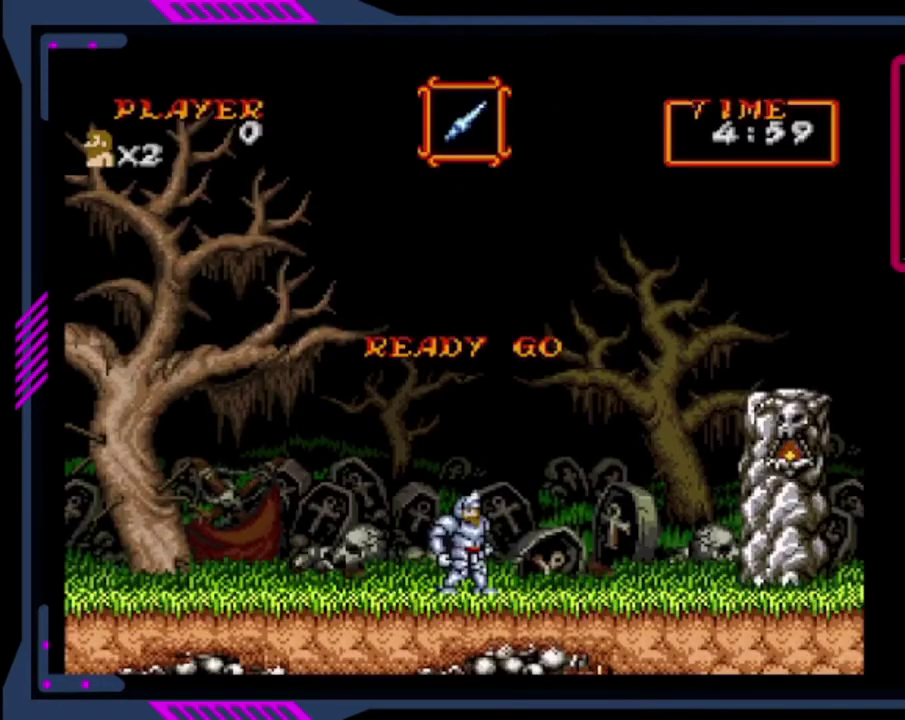
{"buttons": [], "left_stick": "left", "events": [[400, "left_stick", "left"]]}
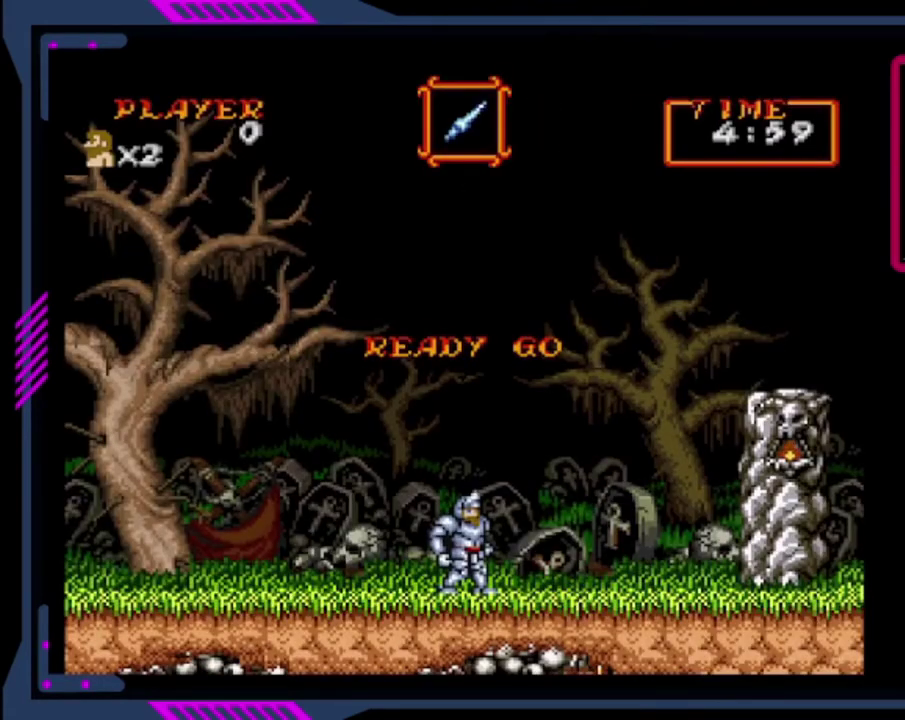
{"buttons": ["DPAD_LEFT"], "left_stick": "center", "events": [[160, "left_stick", "center"], [360, "DPAD_LEFT", "down"]]}
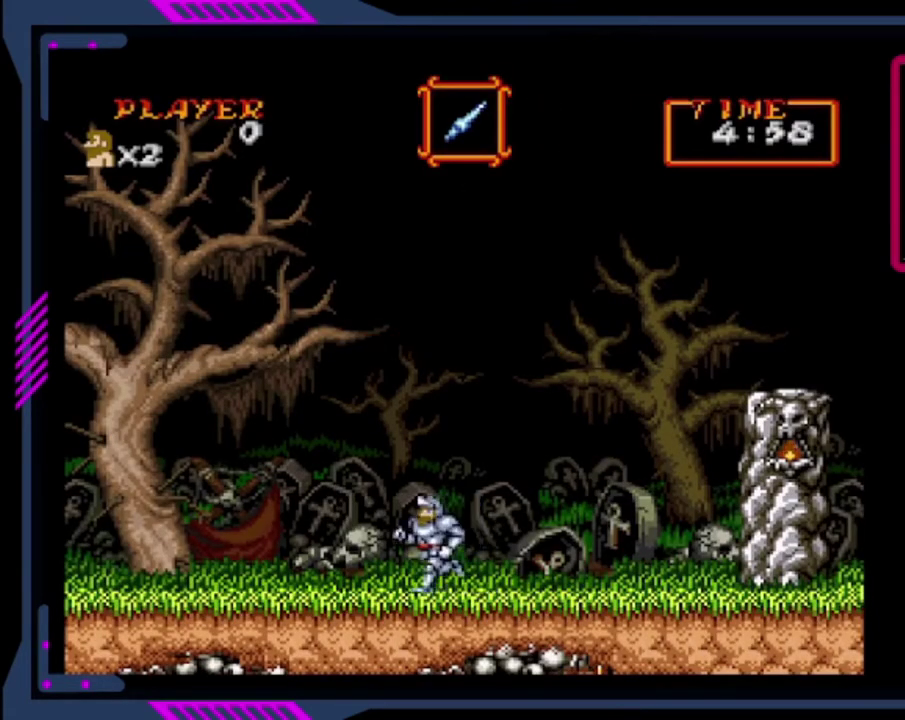
{"buttons": ["DPAD_LEFT"], "left_stick": "center", "events": []}
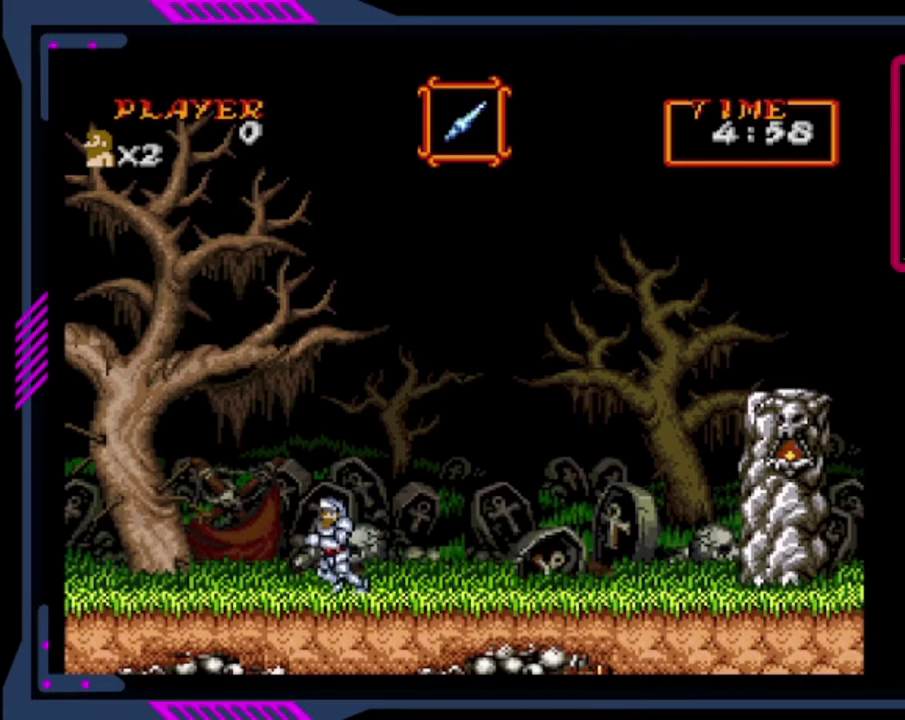
{"buttons": ["DPAD_RIGHT"], "left_stick": "center", "events": [[40, "DPAD_LEFT", "up"], [280, "DPAD_RIGHT", "down"]]}
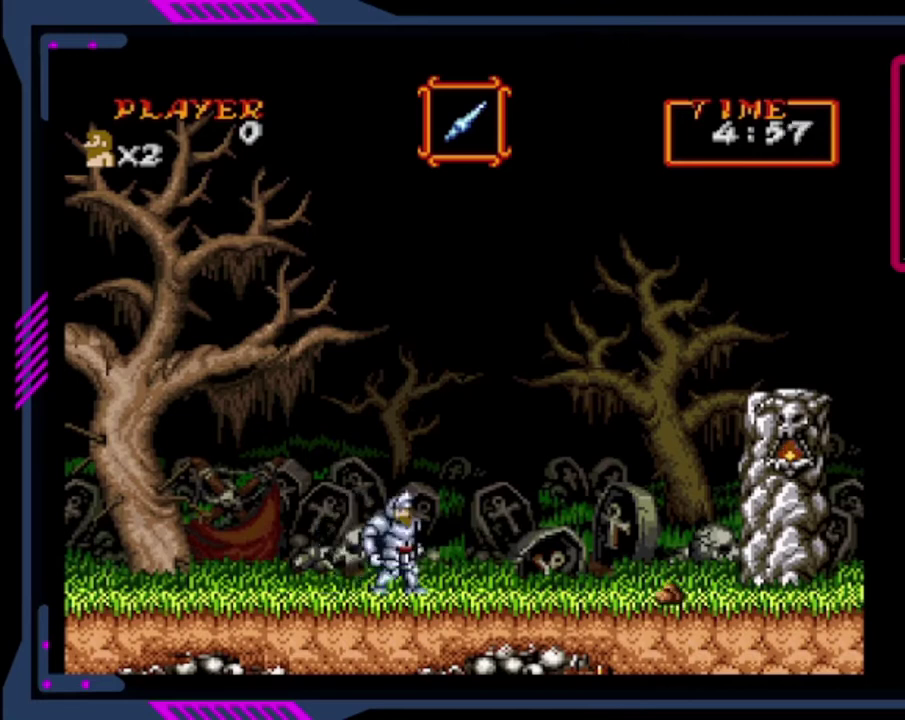
{"buttons": ["DPAD_LEFT"], "left_stick": "center", "events": [[80, "DPAD_LEFT", "down"], [80, "DPAD_RIGHT", "up"]]}
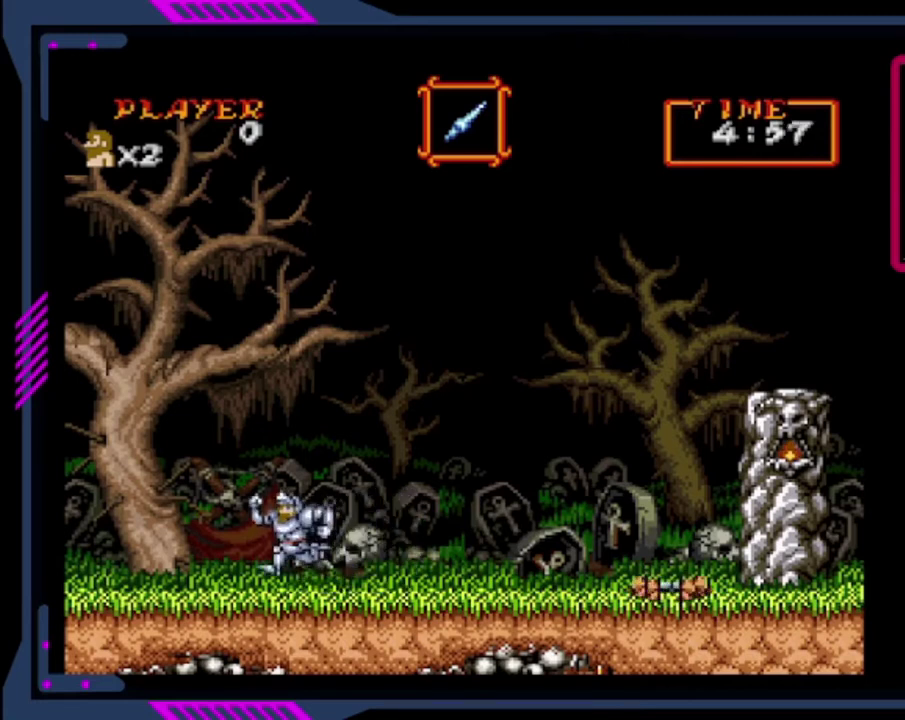
{"buttons": ["CROSS", "DPAD_LEFT"], "left_stick": "center", "events": [[160, "CROSS", "down"]]}
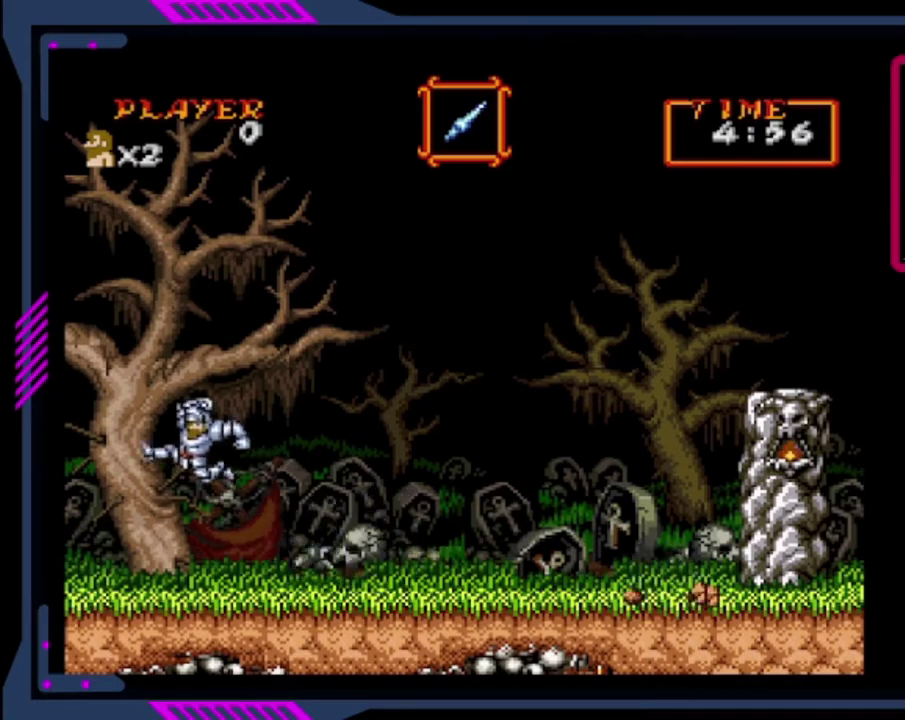
{"buttons": ["CROSS", "DPAD_LEFT"], "left_stick": "center", "events": [[120, "CROSS", "up"], [200, "CROSS", "down"]]}
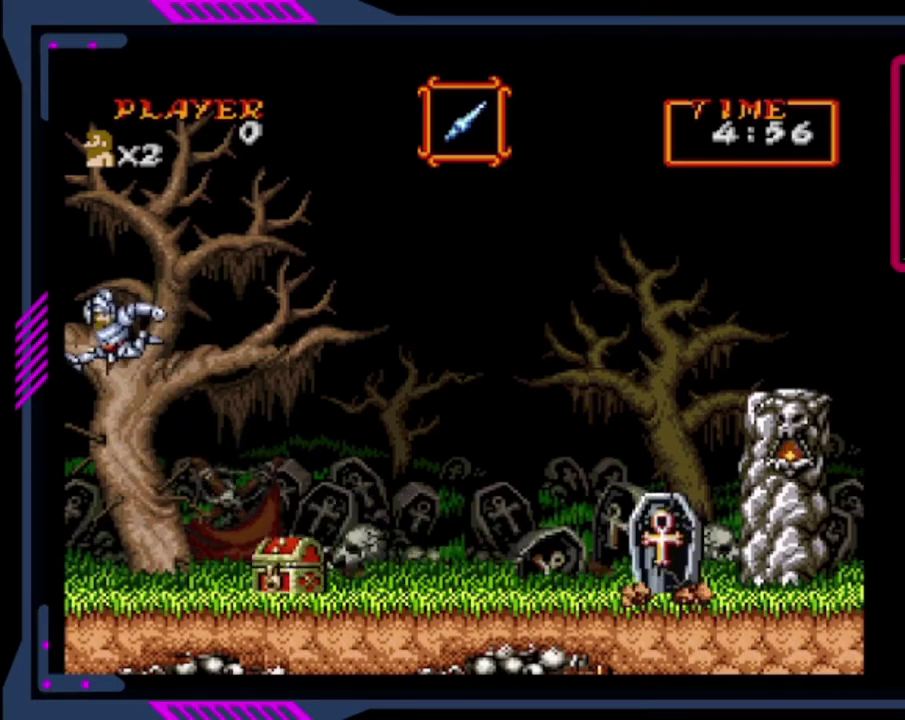
{"buttons": [], "left_stick": "center", "events": [[280, "DPAD_LEFT", "up"], [400, "CROSS", "up"]]}
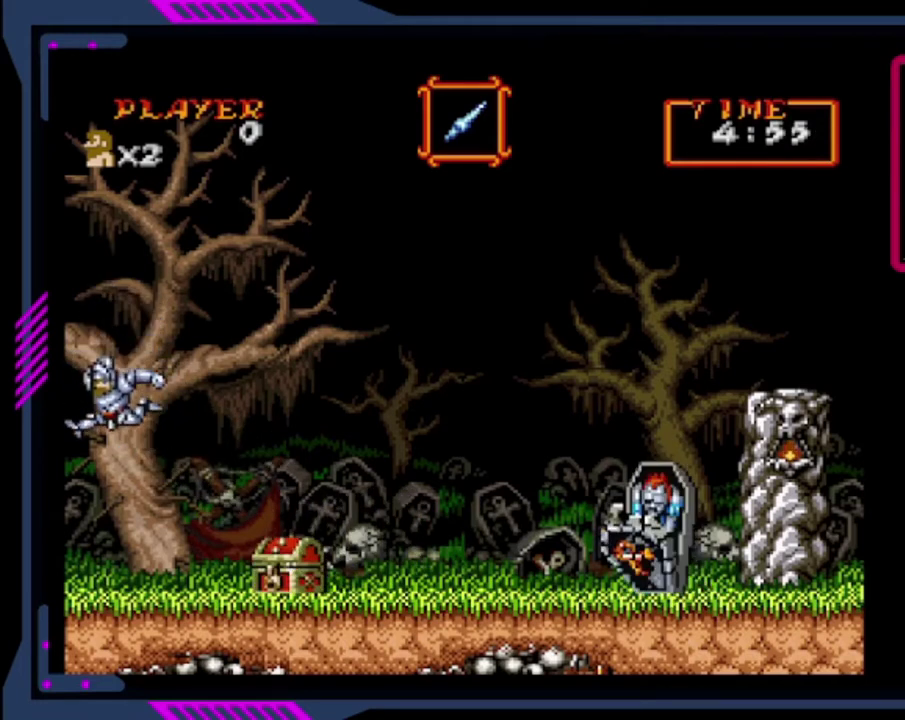
{"buttons": ["DPAD_RIGHT"], "left_stick": "center", "events": [[480, "DPAD_RIGHT", "down"]]}
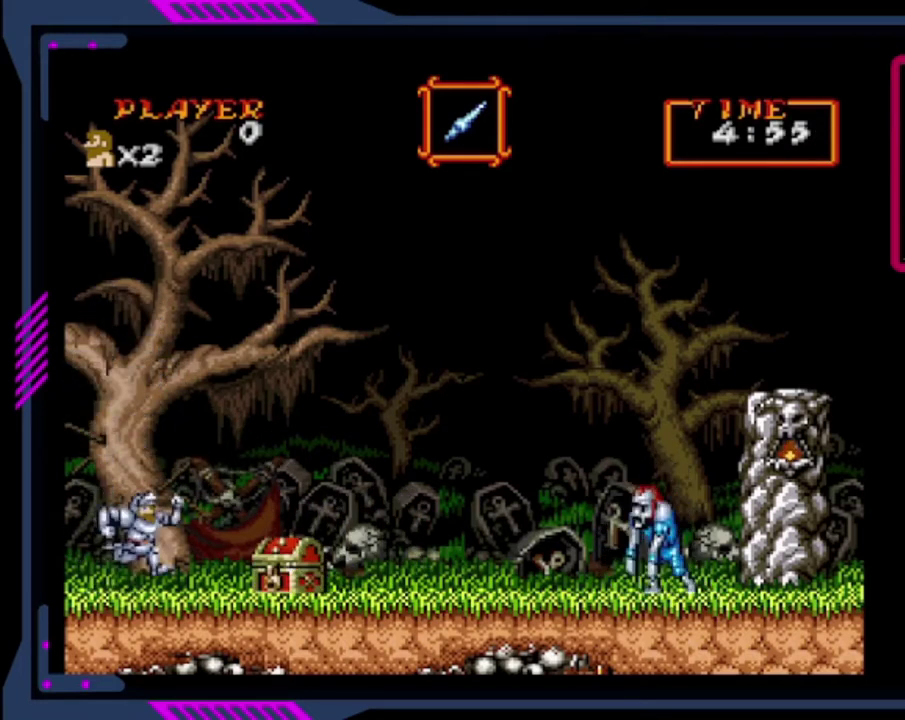
{"buttons": ["DPAD_DOWN"], "left_stick": "center", "events": [[160, "DPAD_RIGHT", "up"], [360, "DPAD_DOWN", "down"]]}
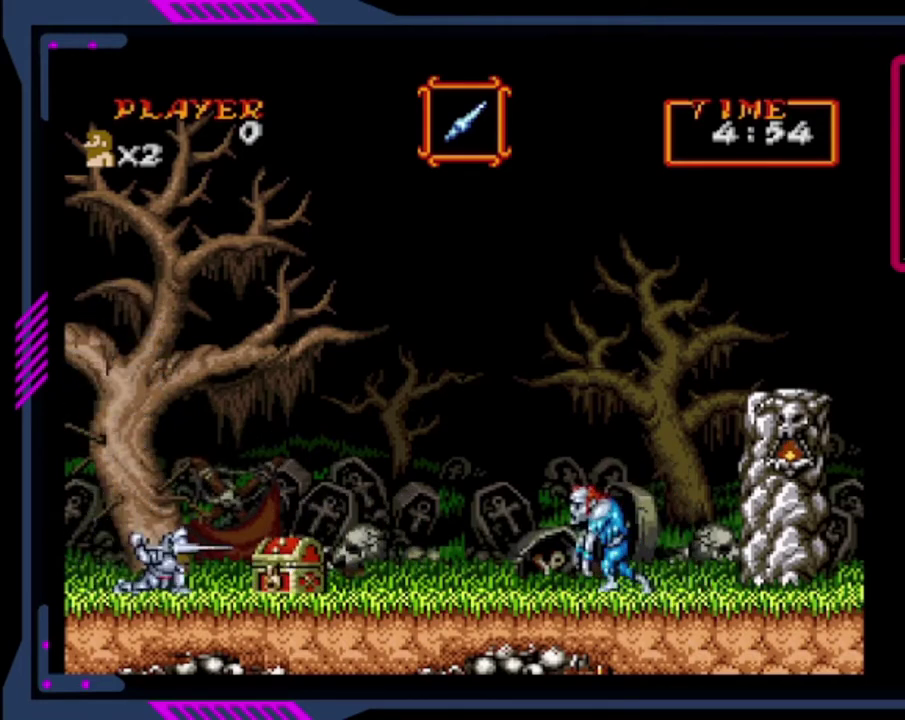
{"buttons": ["SQUARE", "DPAD_DOWN"], "left_stick": "center", "events": [[40, "SQUARE", "down"], [160, "SQUARE", "up"], [280, "SQUARE", "down"]]}
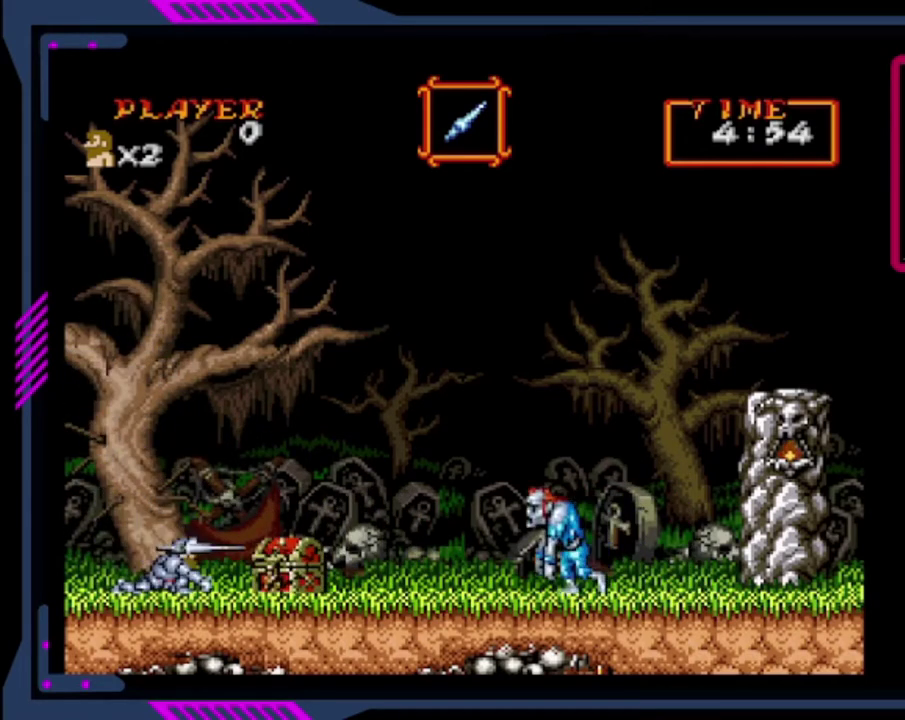
{"buttons": ["SQUARE", "DPAD_DOWN"], "left_stick": "center", "events": [[200, "SQUARE", "up"], [480, "SQUARE", "down"]]}
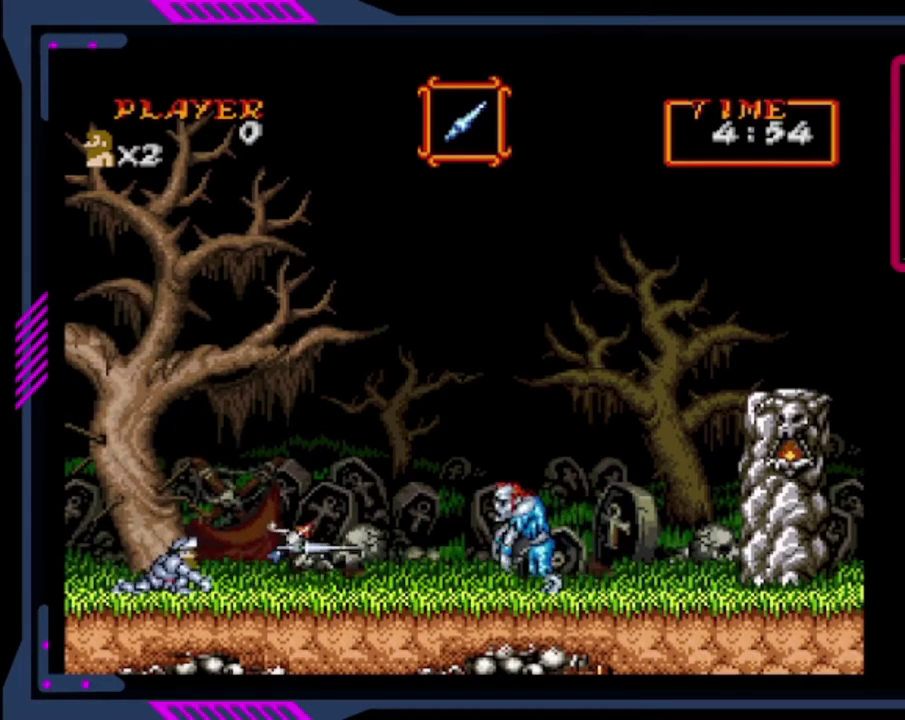
{"buttons": ["SQUARE", "DPAD_DOWN"], "left_stick": "center", "events": [[120, "SQUARE", "up"], [200, "SQUARE", "down"]]}
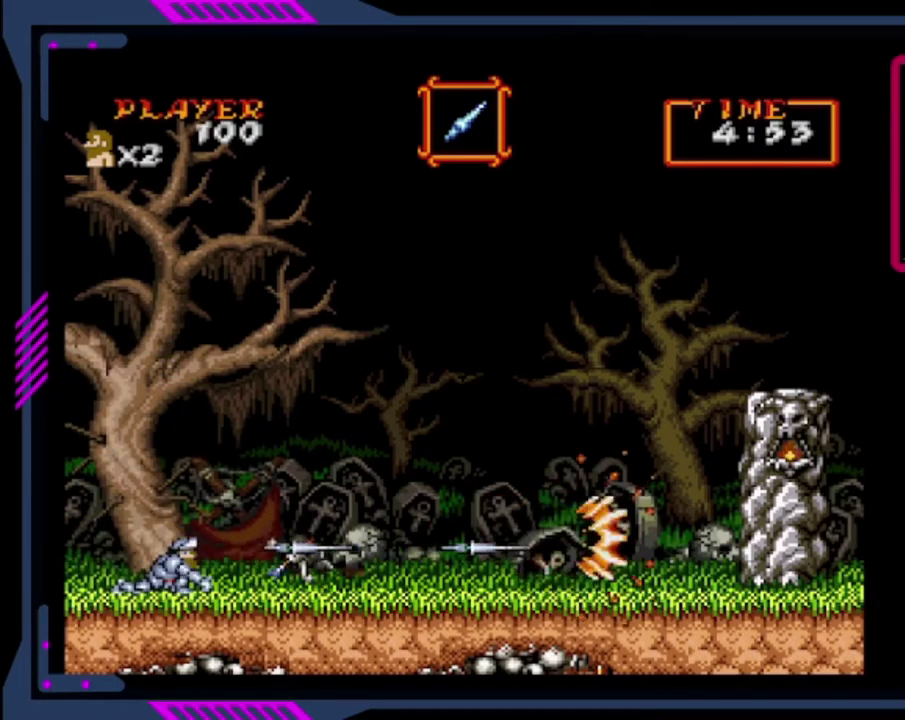
{"buttons": [], "left_stick": "center", "events": [[160, "DPAD_DOWN", "up"], [160, "SQUARE", "up"], [240, "DPAD_RIGHT", "down"], [440, "DPAD_RIGHT", "up"]]}